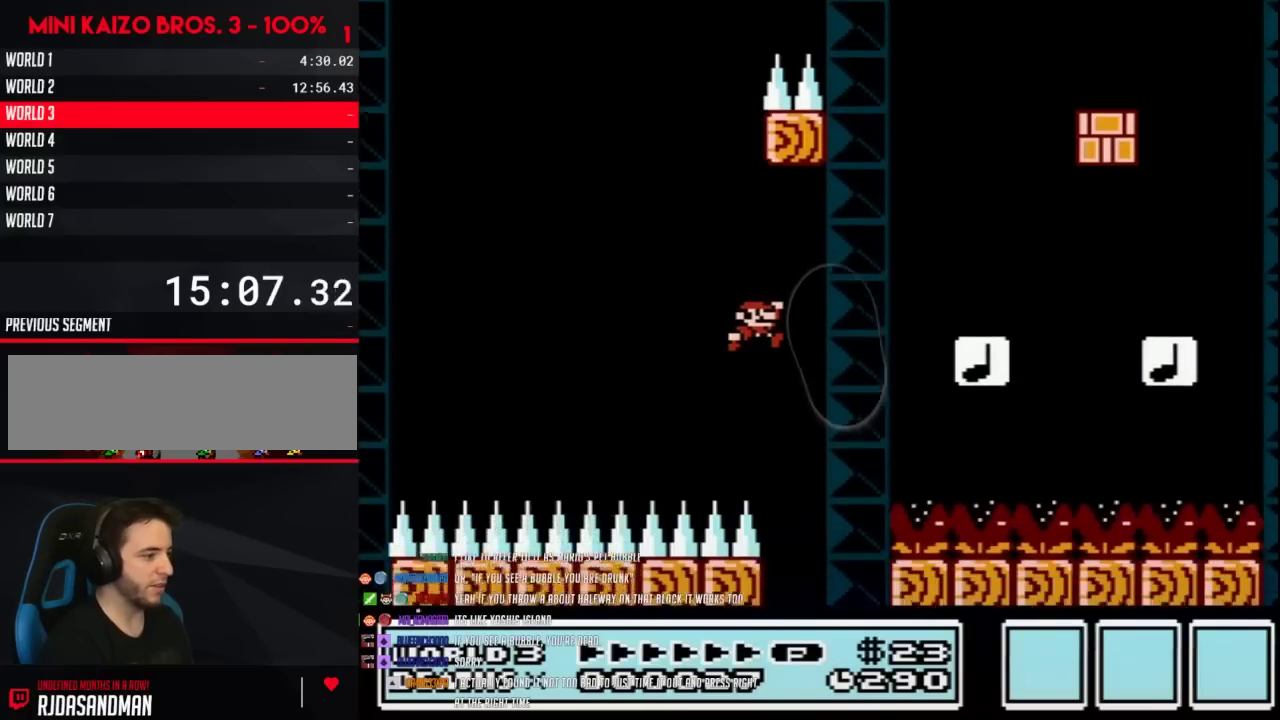
Gameplay with a controller (Nintendo layout); each line is a JSON object with the inputs held at the frame after it. "events" lists button and stick changes between this image and that frame as [ms after this image, input, new state], when the widget could be followed in between. Not read: L3 R3.
{"buttons": ["A", "B", "DPAD_LEFT"], "events": [[317, "DPAD_LEFT", "down"], [317, "DPAD_RIGHT", "up"]]}
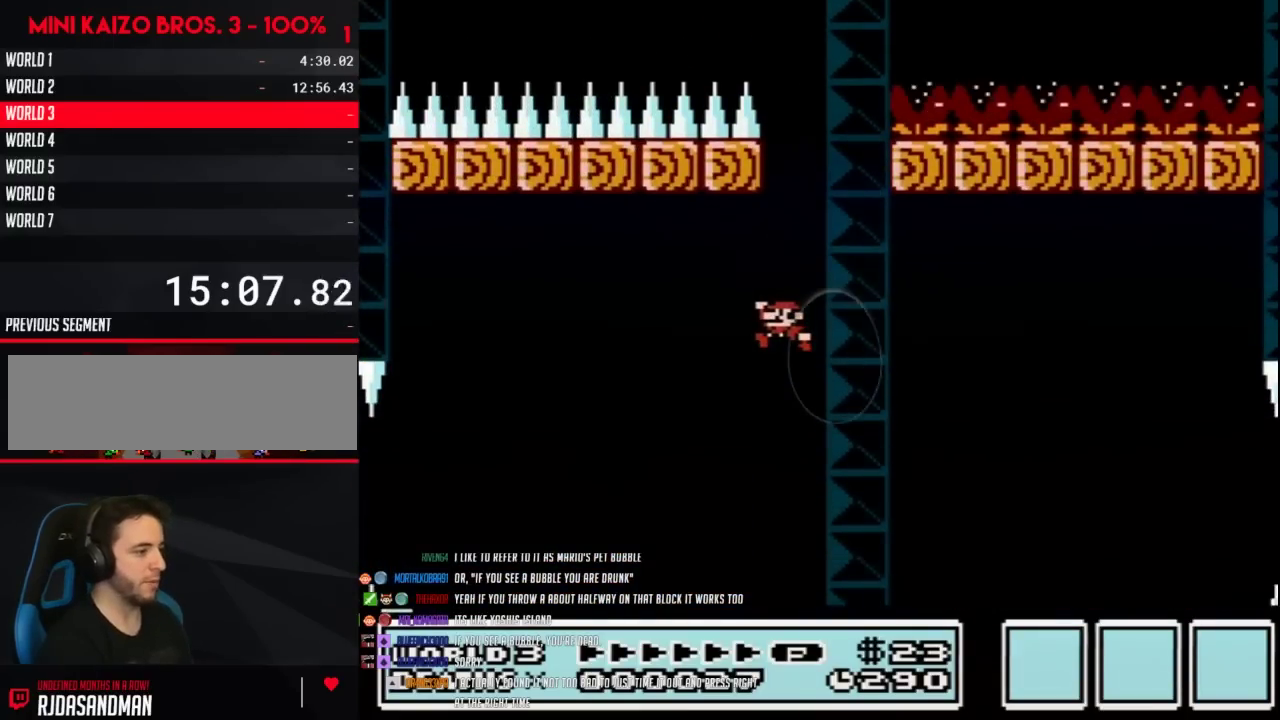
{"buttons": ["A", "B", "DPAD_LEFT"], "events": []}
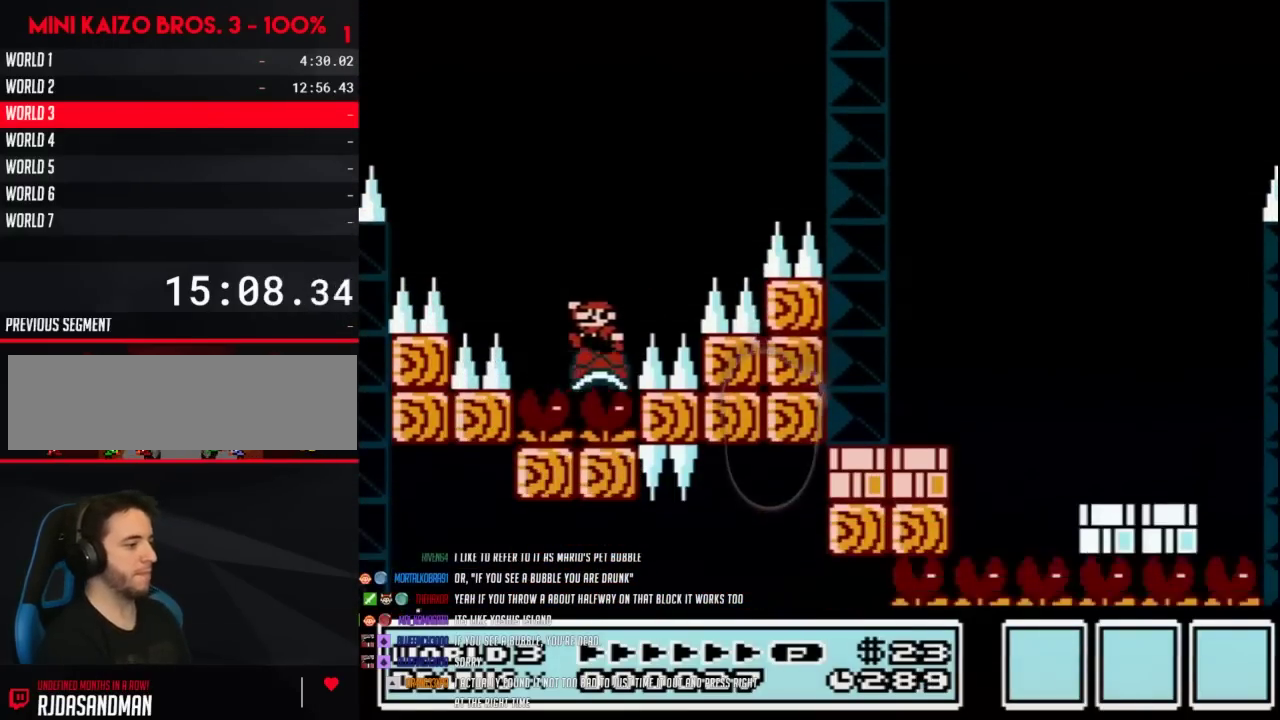
{"buttons": ["A", "B", "DPAD_LEFT"], "events": []}
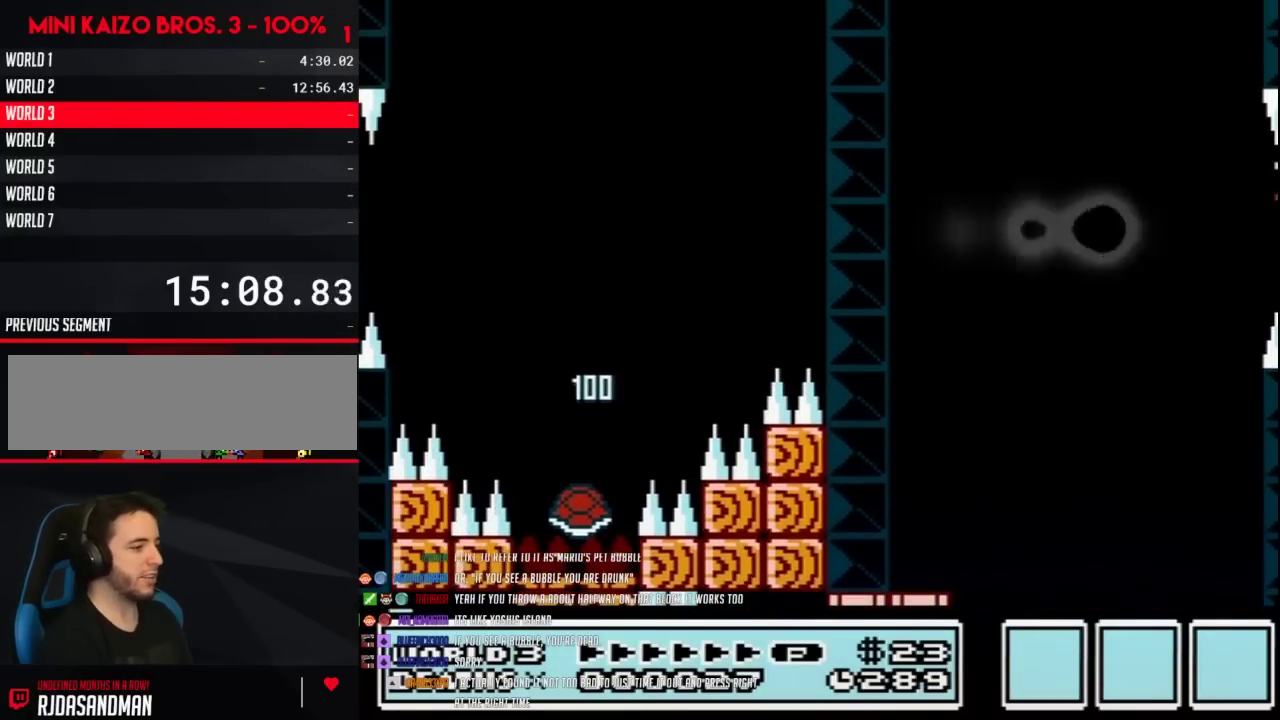
{"buttons": ["B", "DPAD_RIGHT"], "events": [[17, "A", "up"], [233, "DPAD_LEFT", "up"], [233, "DPAD_RIGHT", "down"]]}
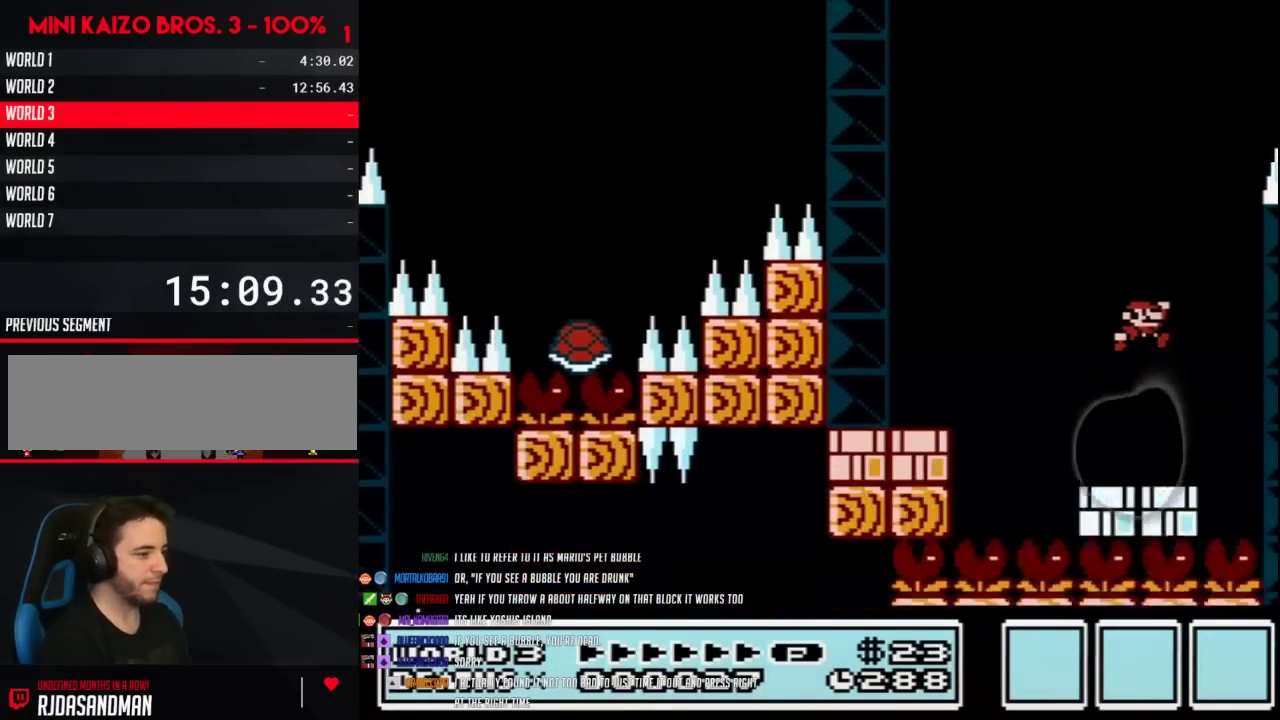
{"buttons": ["B", "DPAD_LEFT"], "events": [[100, "DPAD_RIGHT", "up"], [200, "DPAD_LEFT", "down"], [300, "DPAD_LEFT", "up"], [367, "B", "up"], [433, "B", "down"], [483, "DPAD_LEFT", "down"]]}
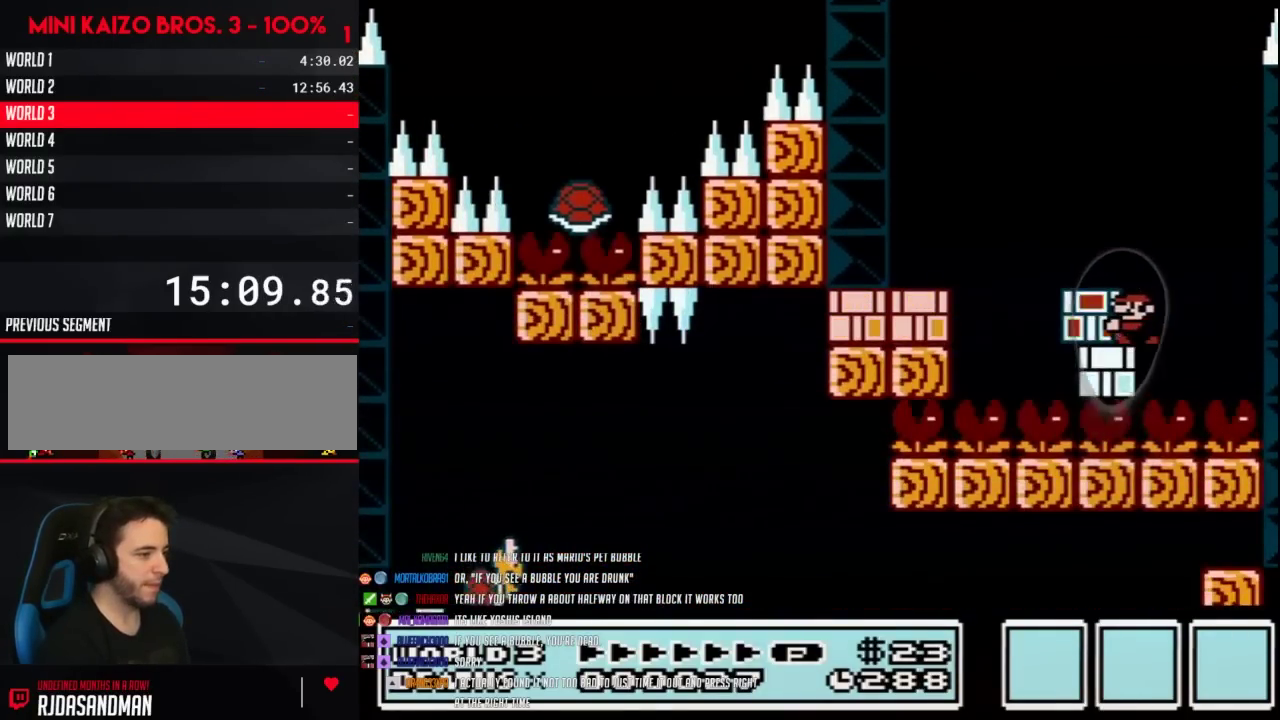
{"buttons": ["B"], "events": [[117, "DPAD_LEFT", "up"], [283, "A", "down"], [333, "A", "up"], [333, "B", "up"], [400, "B", "down"]]}
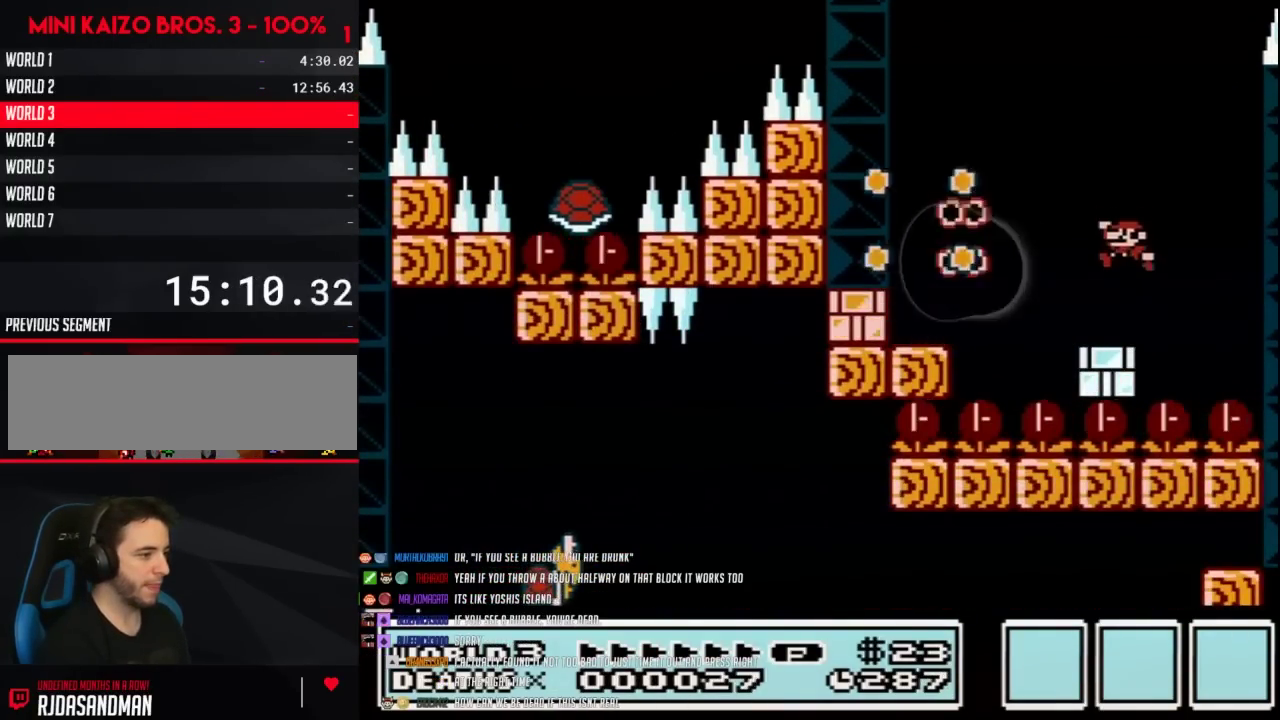
{"buttons": ["B", "DPAD_LEFT"], "events": [[217, "B", "up"], [217, "DPAD_LEFT", "down"], [333, "B", "down"], [367, "A", "down"], [500, "A", "up"]]}
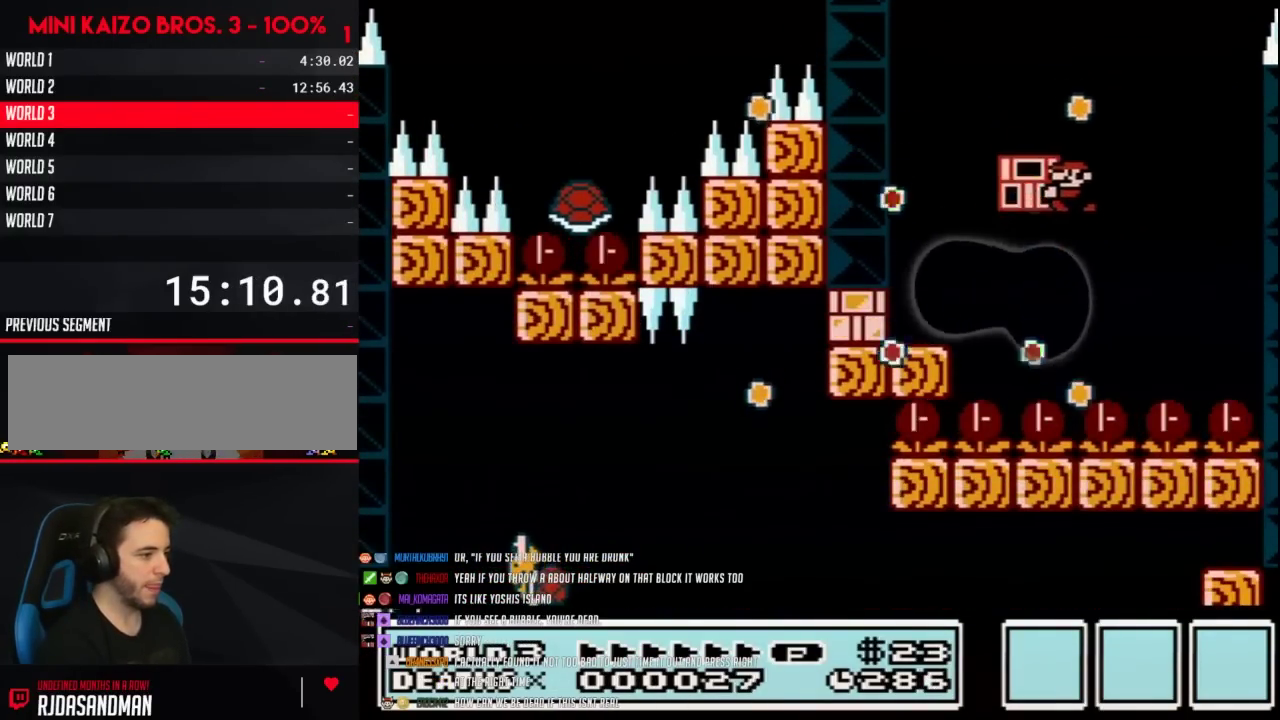
{"buttons": ["B", "DPAD_LEFT"], "events": [[250, "DPAD_LEFT", "up"], [300, "DPAD_RIGHT", "down"], [400, "DPAD_RIGHT", "up"], [433, "DPAD_LEFT", "down"]]}
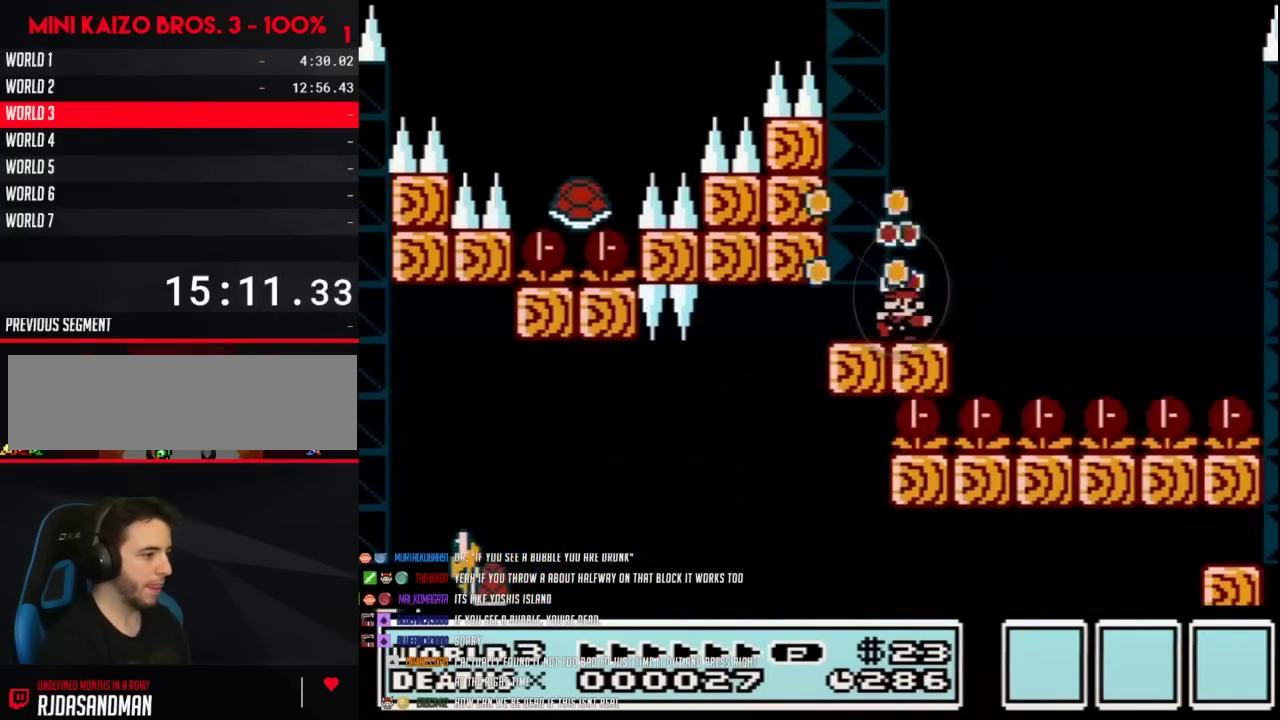
{"buttons": ["B", "DPAD_LEFT"], "events": []}
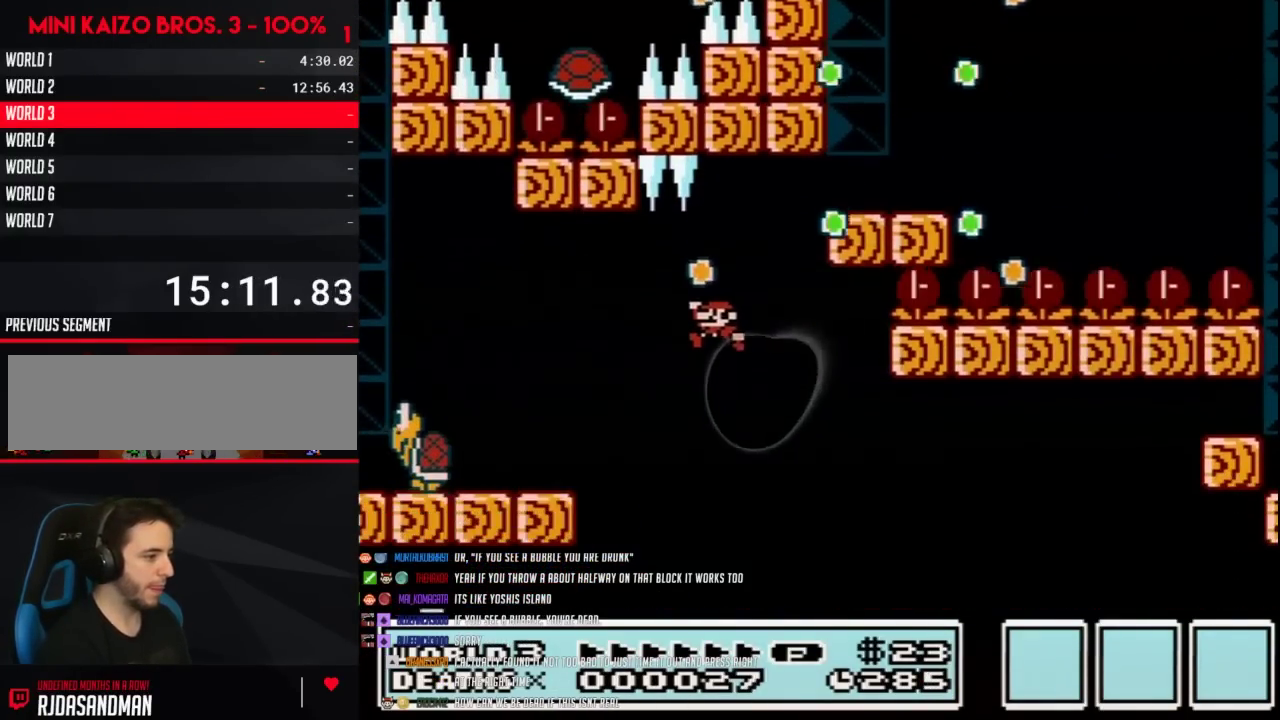
{"buttons": ["B", "DPAD_LEFT"], "events": []}
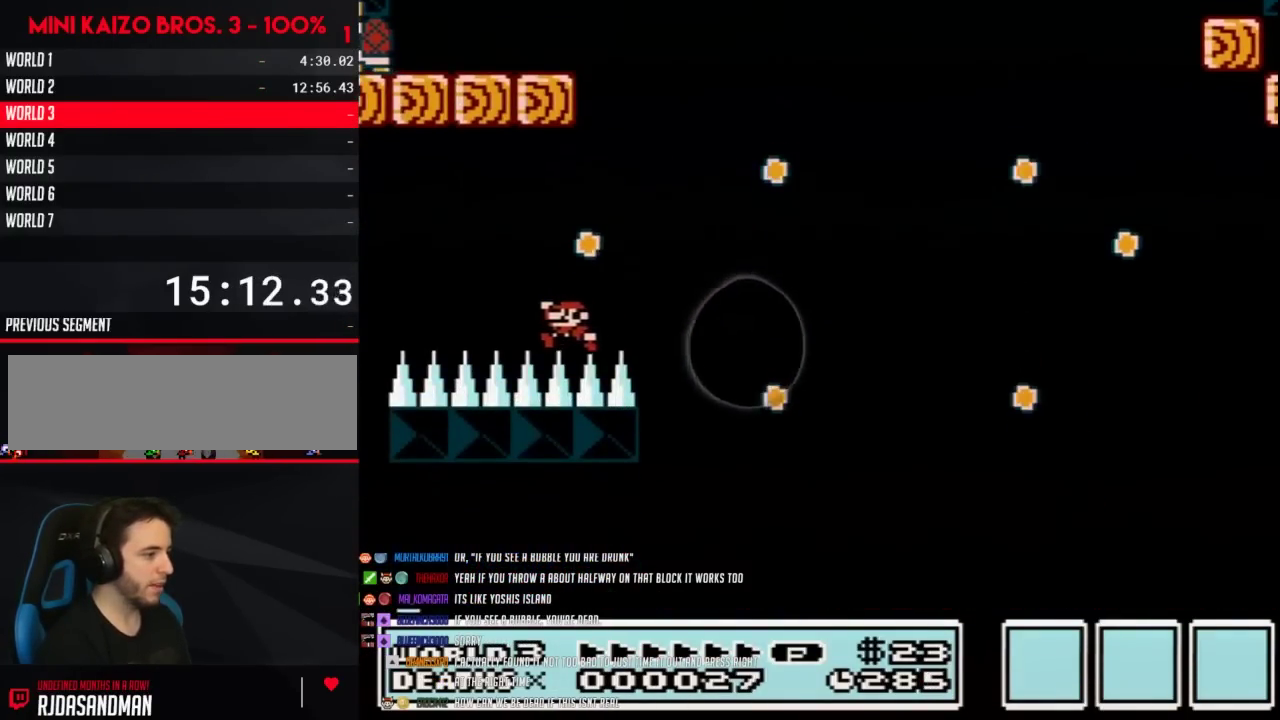
{"buttons": [], "events": [[183, "DPAD_LEFT", "up"], [300, "B", "up"]]}
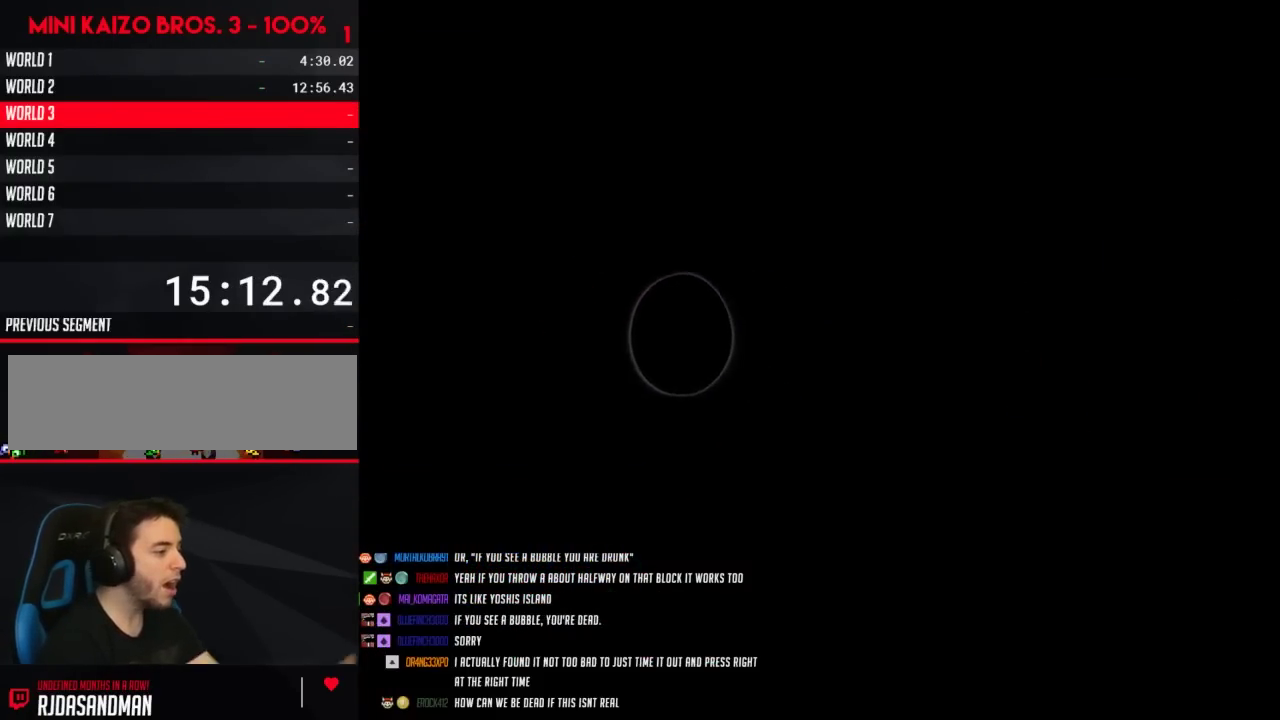
{"buttons": [], "events": []}
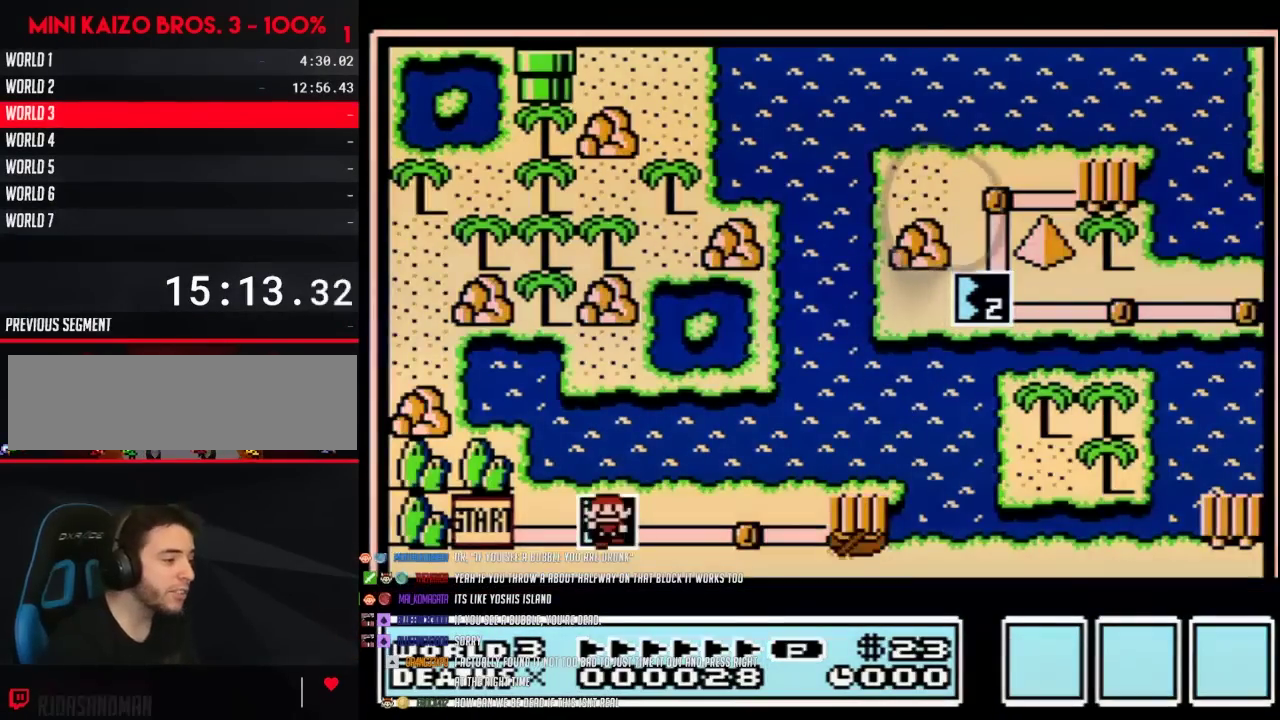
{"buttons": [], "events": []}
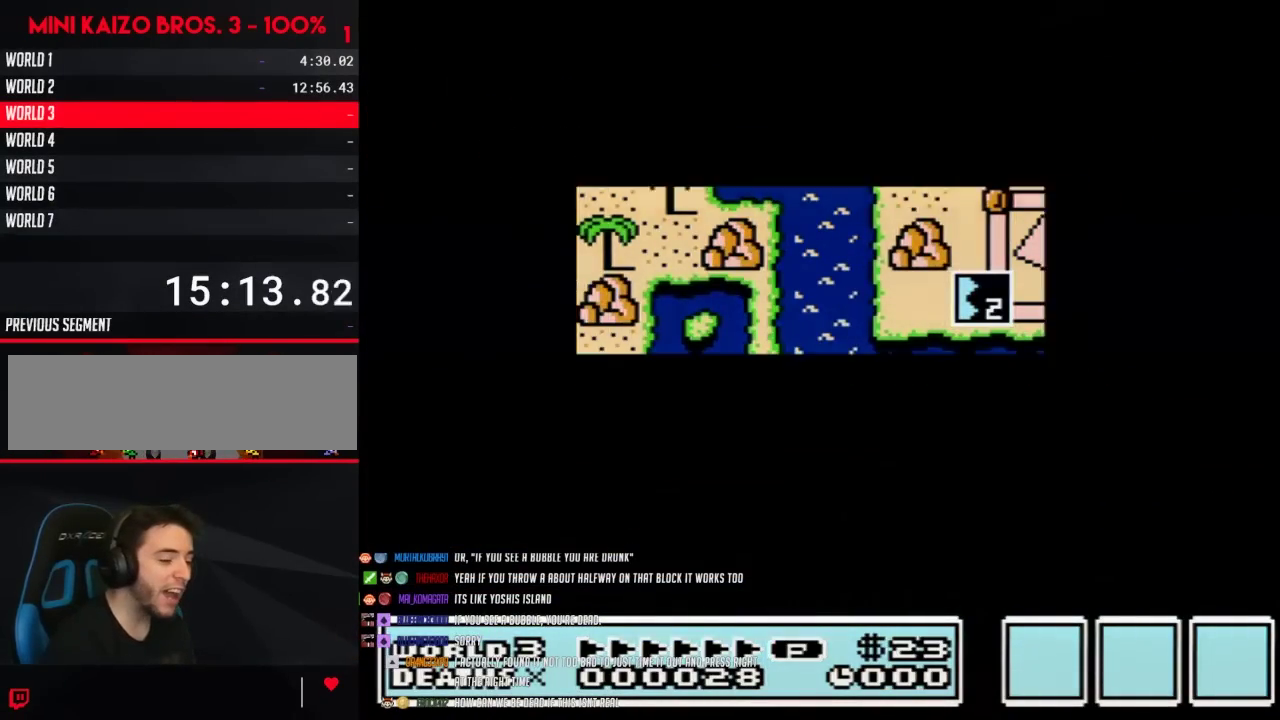
{"buttons": [], "events": []}
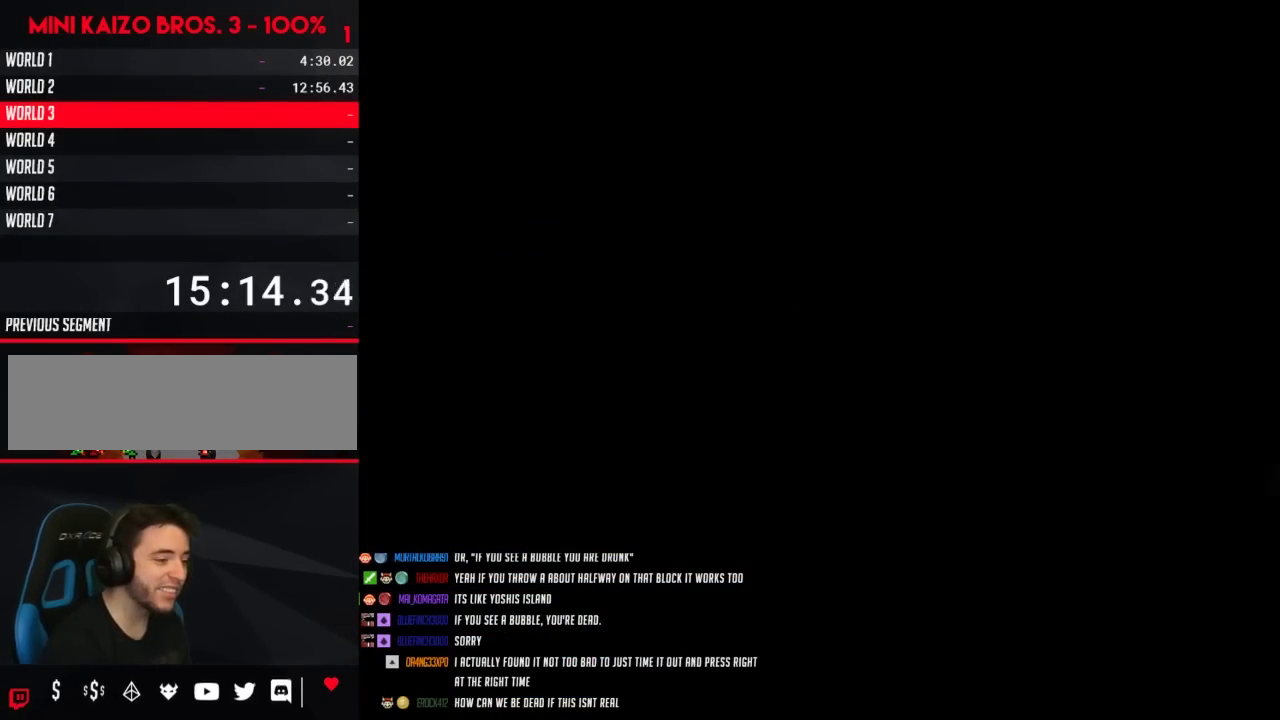
{"buttons": ["B", "DPAD_RIGHT"], "events": [[233, "B", "down"], [233, "DPAD_RIGHT", "down"]]}
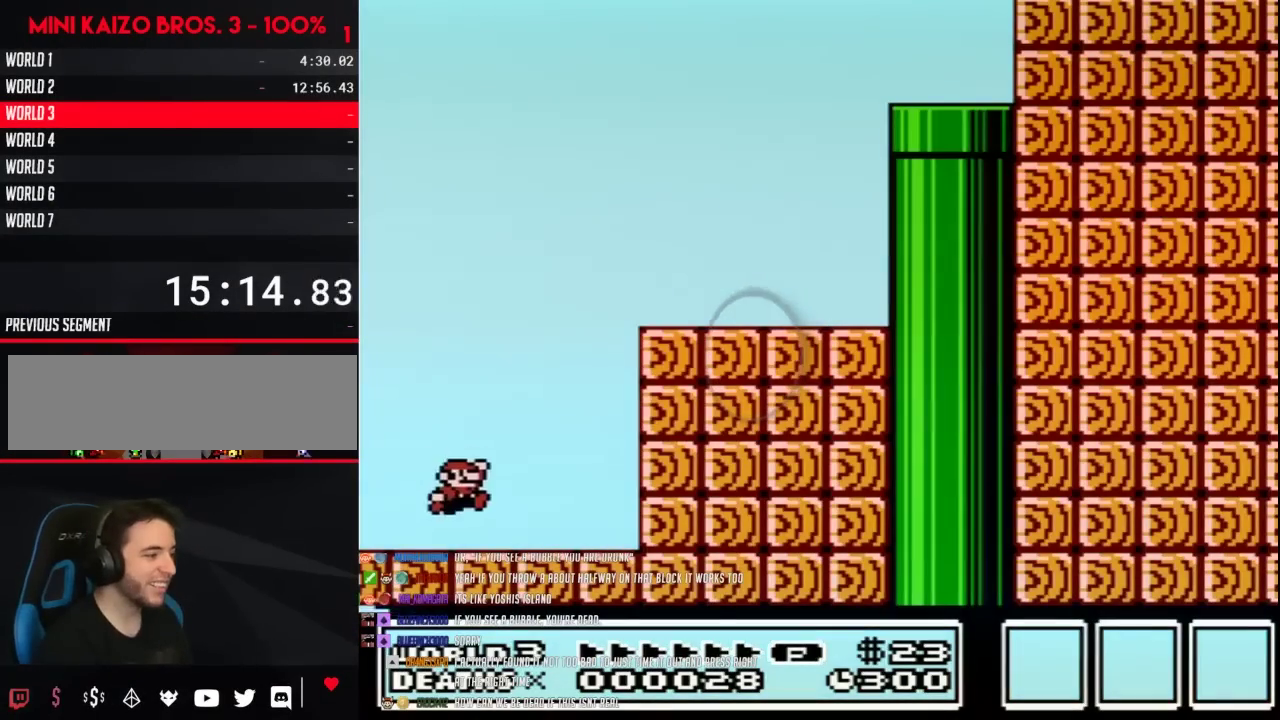
{"buttons": ["A", "B", "DPAD_RIGHT"], "events": [[250, "A", "down"]]}
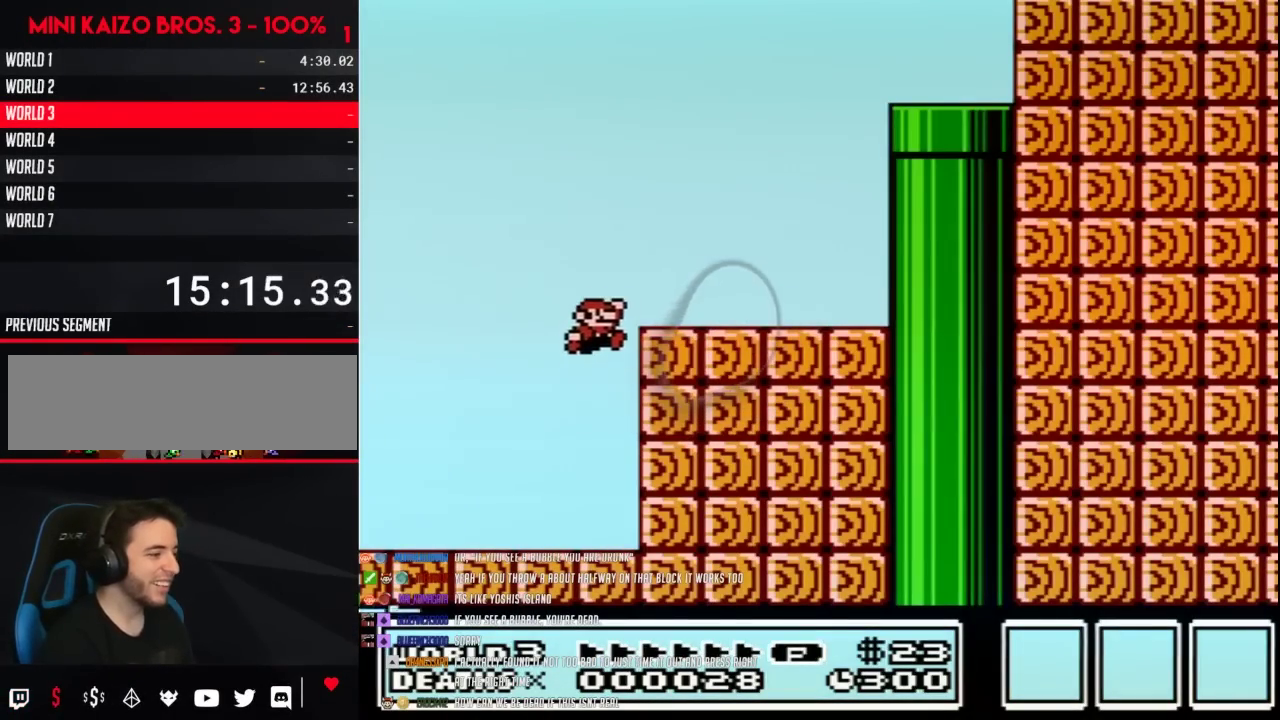
{"buttons": ["A", "B", "DPAD_RIGHT"], "events": [[33, "A", "up"], [50, "DPAD_RIGHT", "up"], [233, "A", "down"], [317, "DPAD_RIGHT", "down"]]}
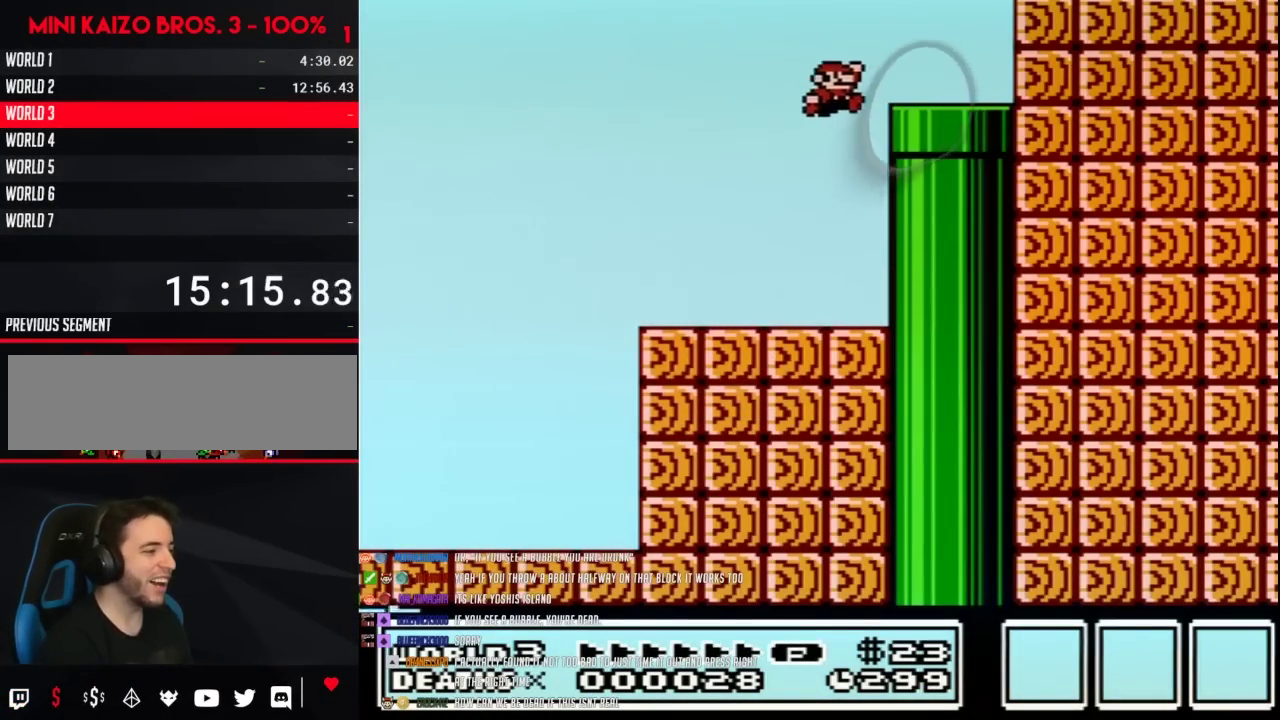
{"buttons": [], "events": [[50, "A", "up"], [217, "DPAD_DOWN", "down"], [217, "DPAD_RIGHT", "up"], [283, "B", "up"], [433, "DPAD_DOWN", "up"]]}
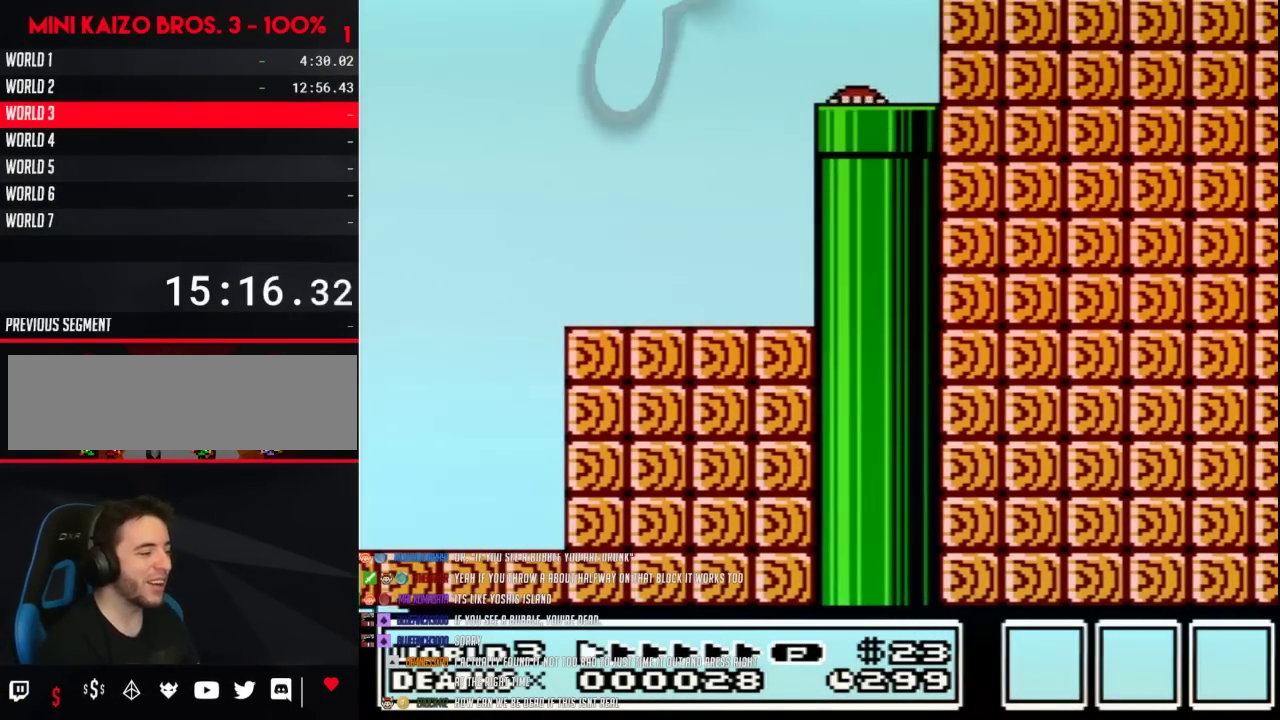
{"buttons": ["B"], "events": [[33, "B", "down"]]}
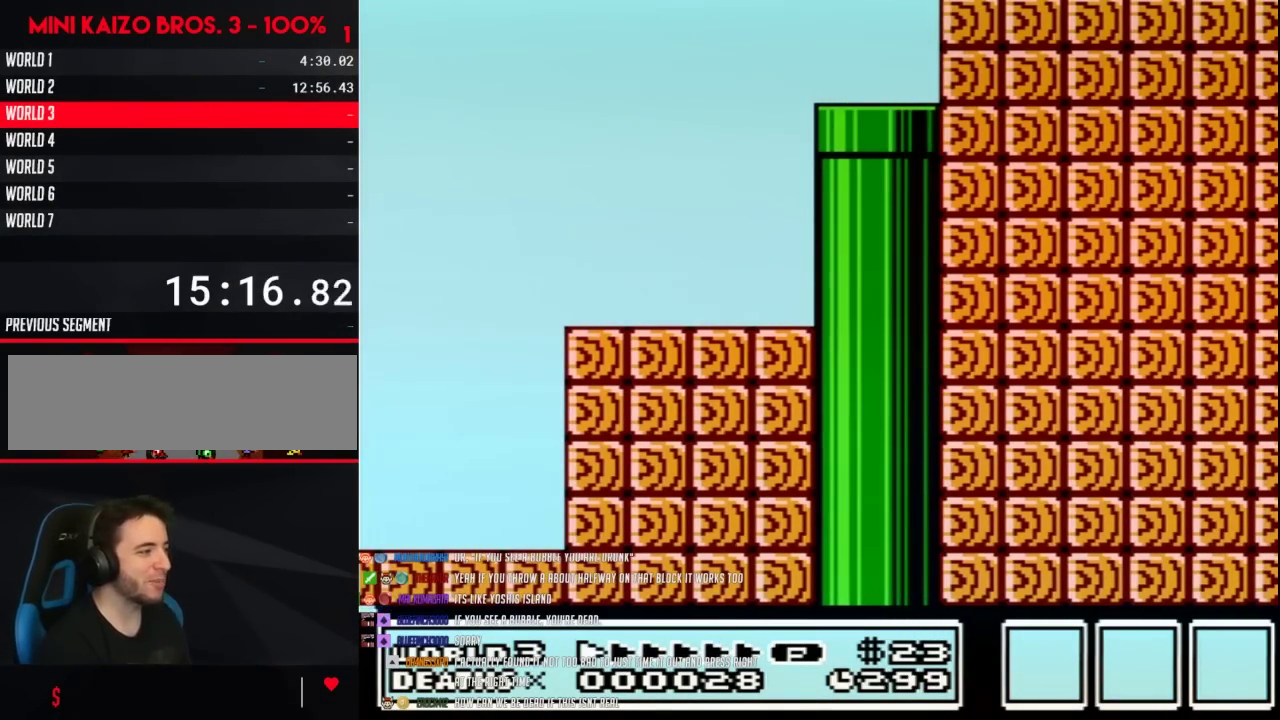
{"buttons": ["B"], "events": []}
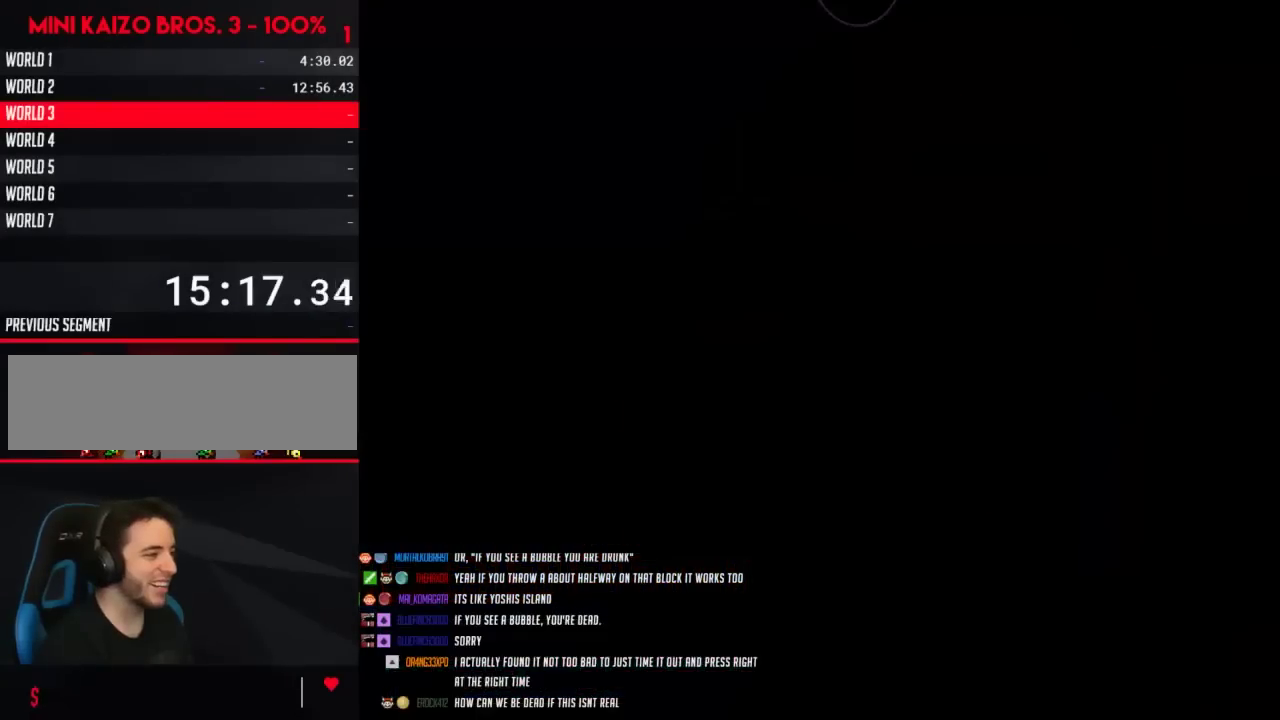
{"buttons": ["B", "DPAD_RIGHT"], "events": [[250, "DPAD_RIGHT", "down"]]}
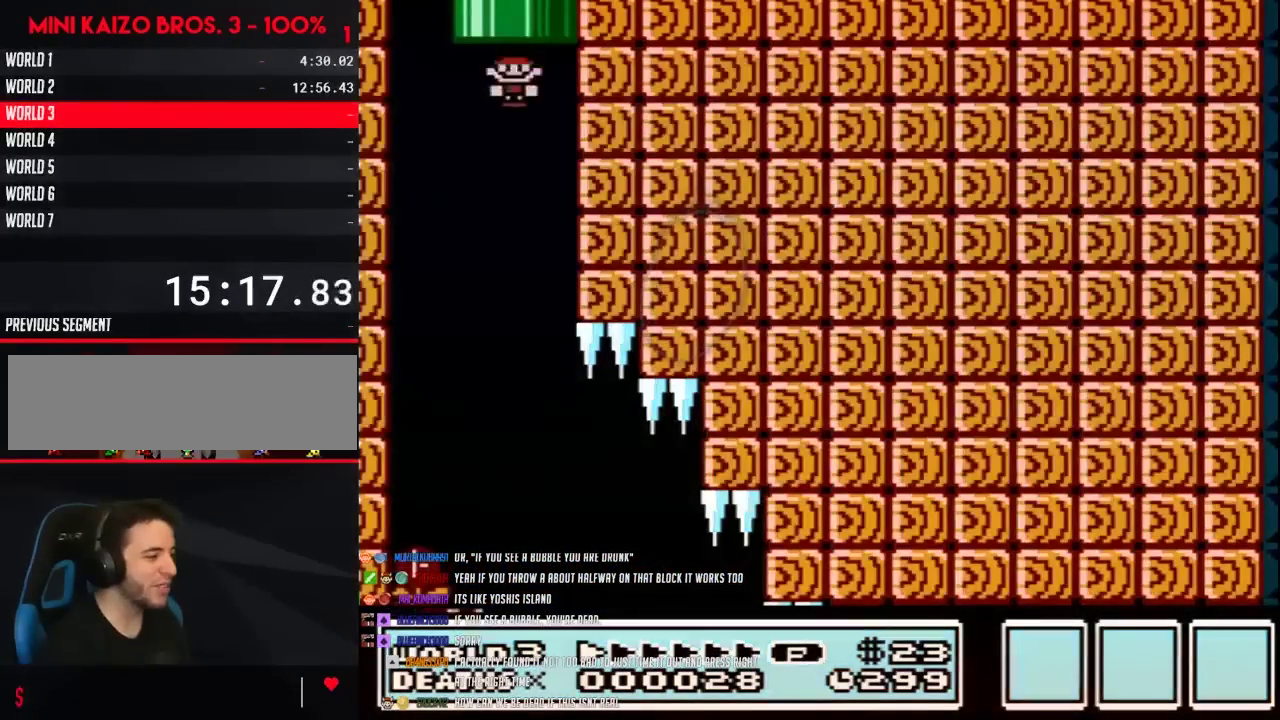
{"buttons": ["B", "DPAD_RIGHT"], "events": []}
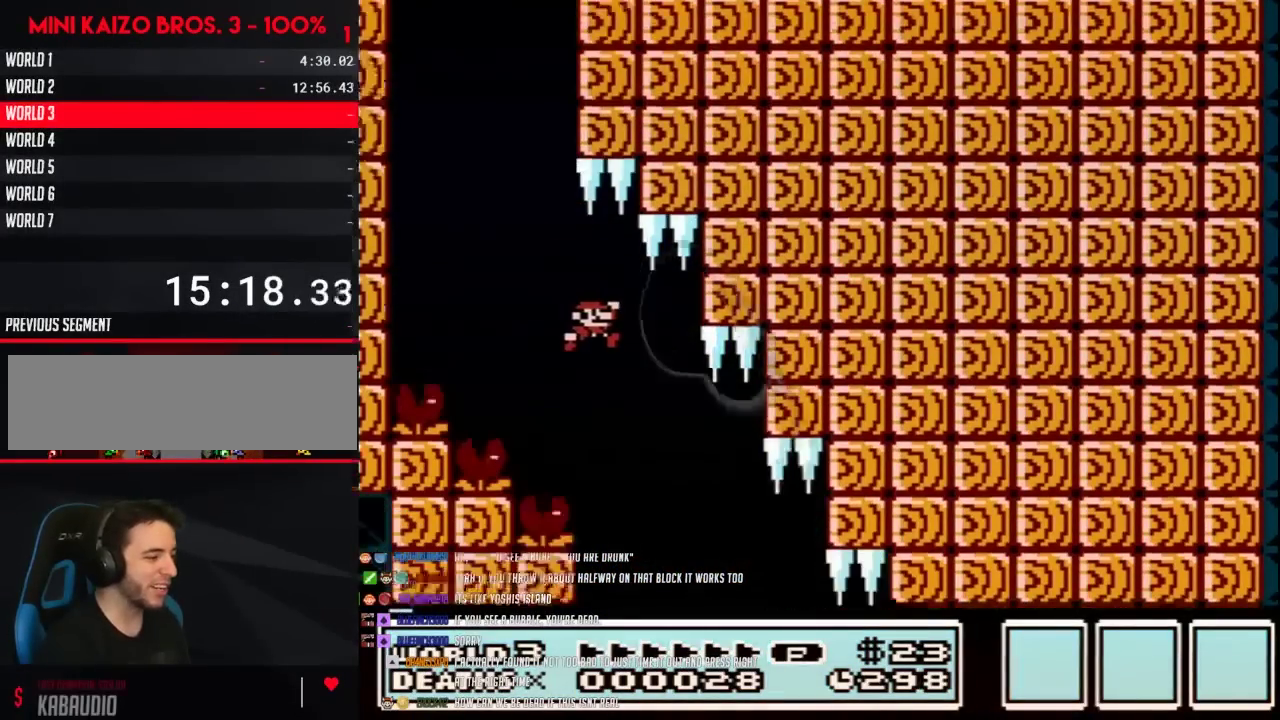
{"buttons": ["B", "DPAD_LEFT"], "events": [[450, "DPAD_RIGHT", "up"], [483, "DPAD_LEFT", "down"]]}
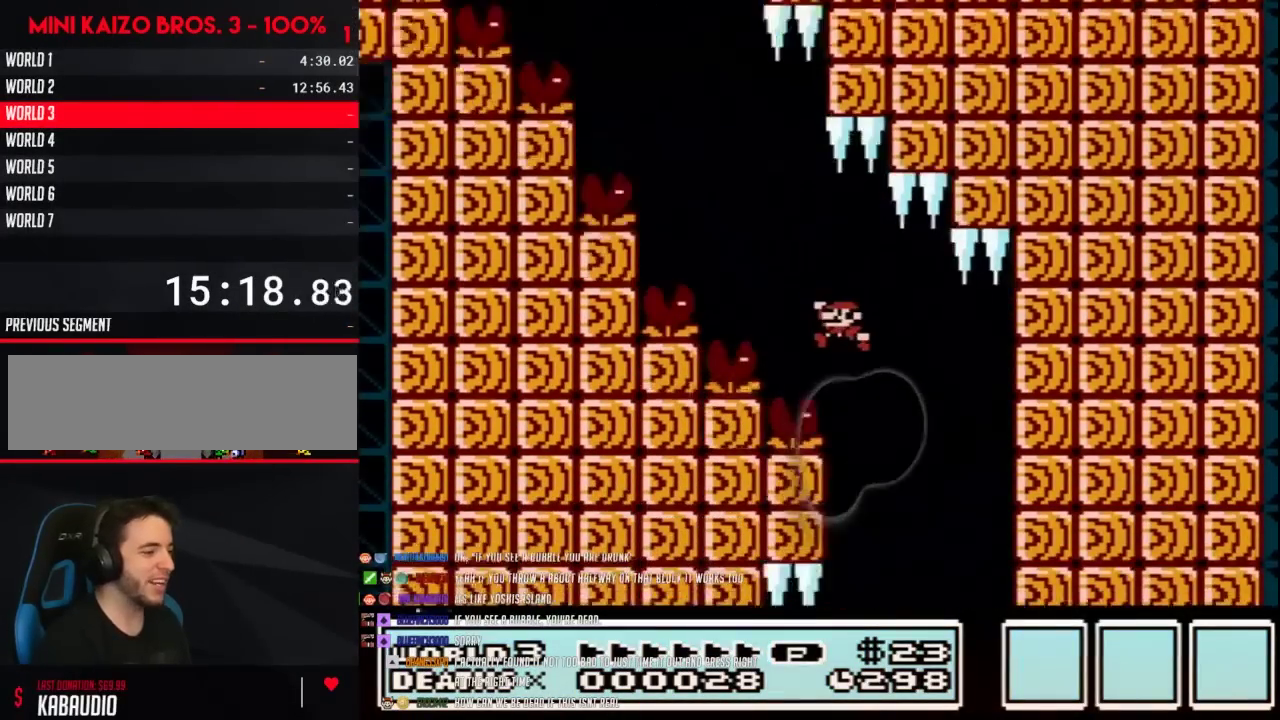
{"buttons": ["B", "DPAD_LEFT"], "events": []}
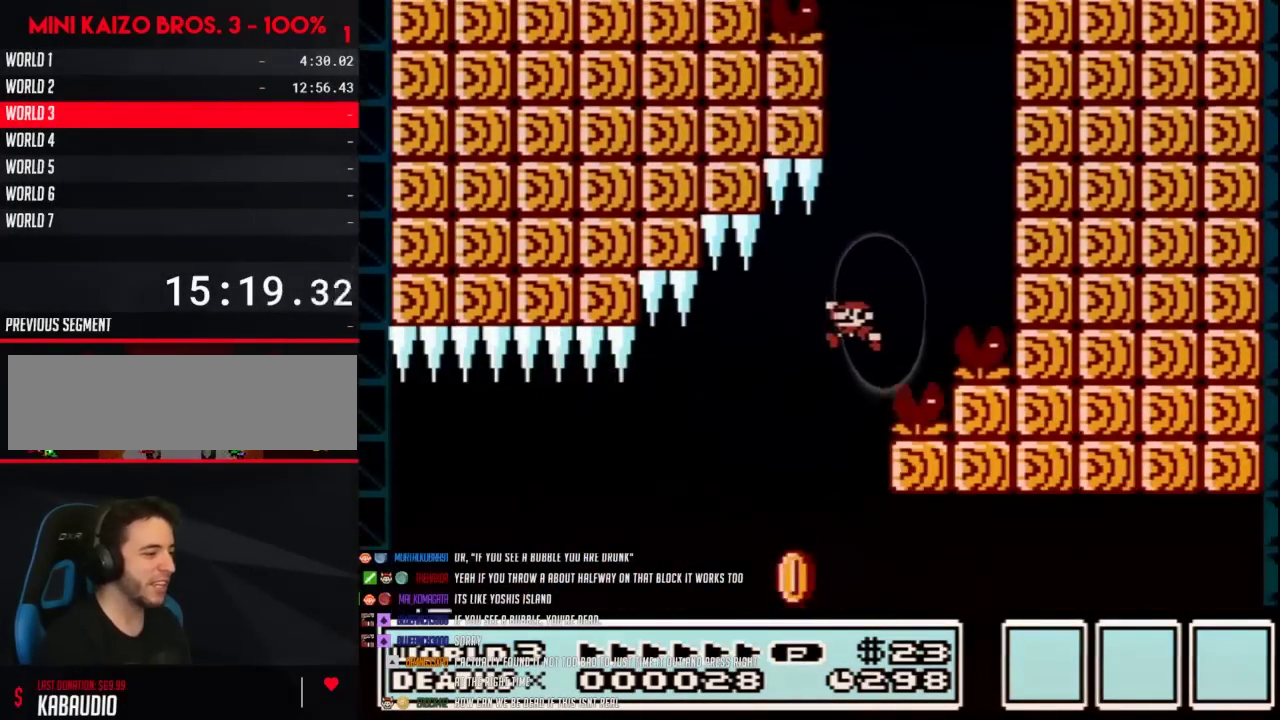
{"buttons": ["B", "DPAD_RIGHT"], "events": [[167, "DPAD_LEFT", "up"], [233, "DPAD_RIGHT", "down"]]}
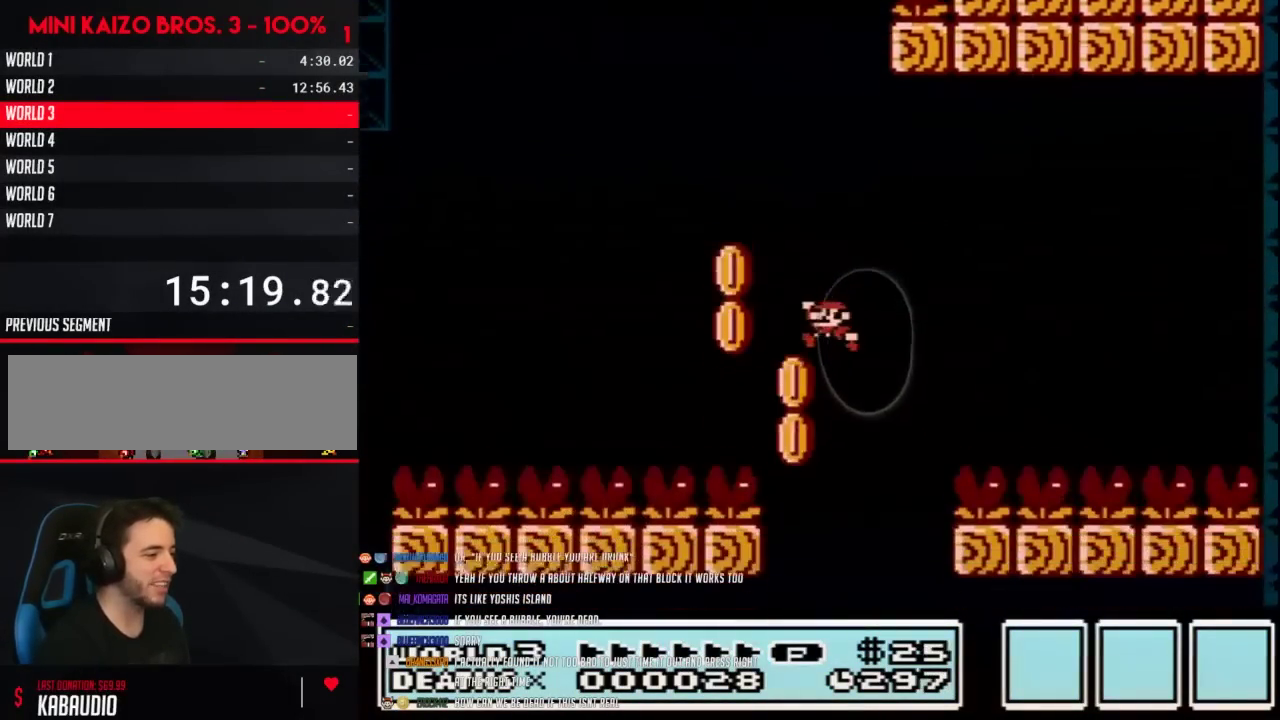
{"buttons": ["B", "DPAD_LEFT"], "events": [[33, "DPAD_LEFT", "down"], [33, "DPAD_RIGHT", "up"], [133, "DPAD_LEFT", "up"], [133, "DPAD_RIGHT", "down"], [417, "DPAD_LEFT", "down"], [417, "DPAD_RIGHT", "up"]]}
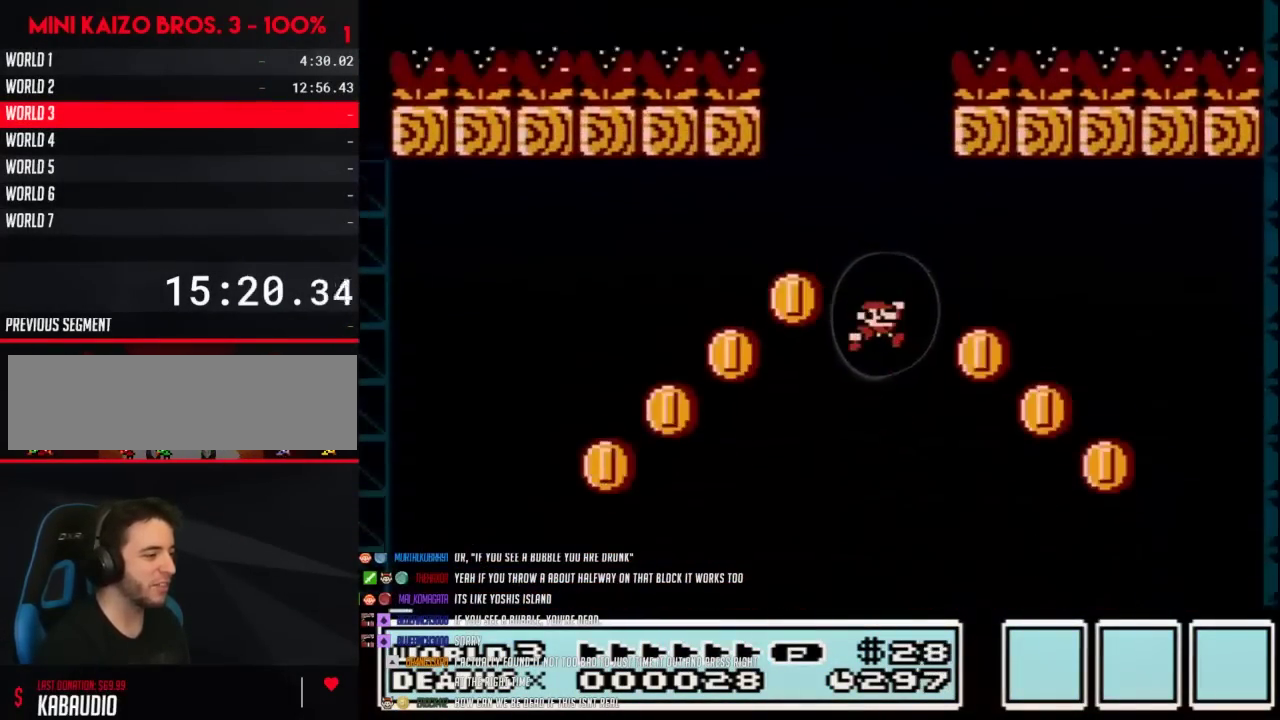
{"buttons": ["B", "DPAD_LEFT"], "events": [[67, "DPAD_LEFT", "up"], [67, "DPAD_RIGHT", "down"], [200, "DPAD_RIGHT", "up"], [233, "DPAD_LEFT", "down"], [317, "DPAD_LEFT", "up"], [317, "DPAD_RIGHT", "down"], [483, "DPAD_LEFT", "down"], [483, "DPAD_RIGHT", "up"]]}
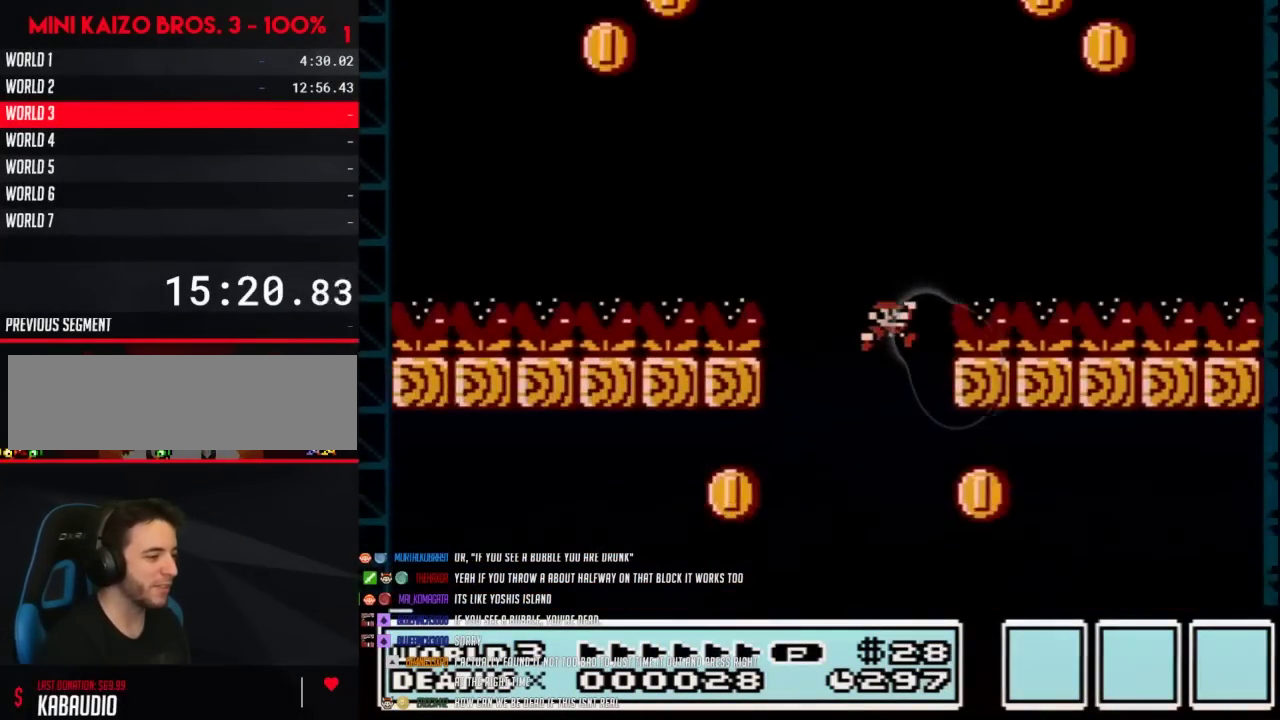
{"buttons": ["B", "DPAD_LEFT"], "events": [[100, "DPAD_LEFT", "up"], [100, "DPAD_RIGHT", "down"], [417, "DPAD_LEFT", "down"], [417, "DPAD_RIGHT", "up"]]}
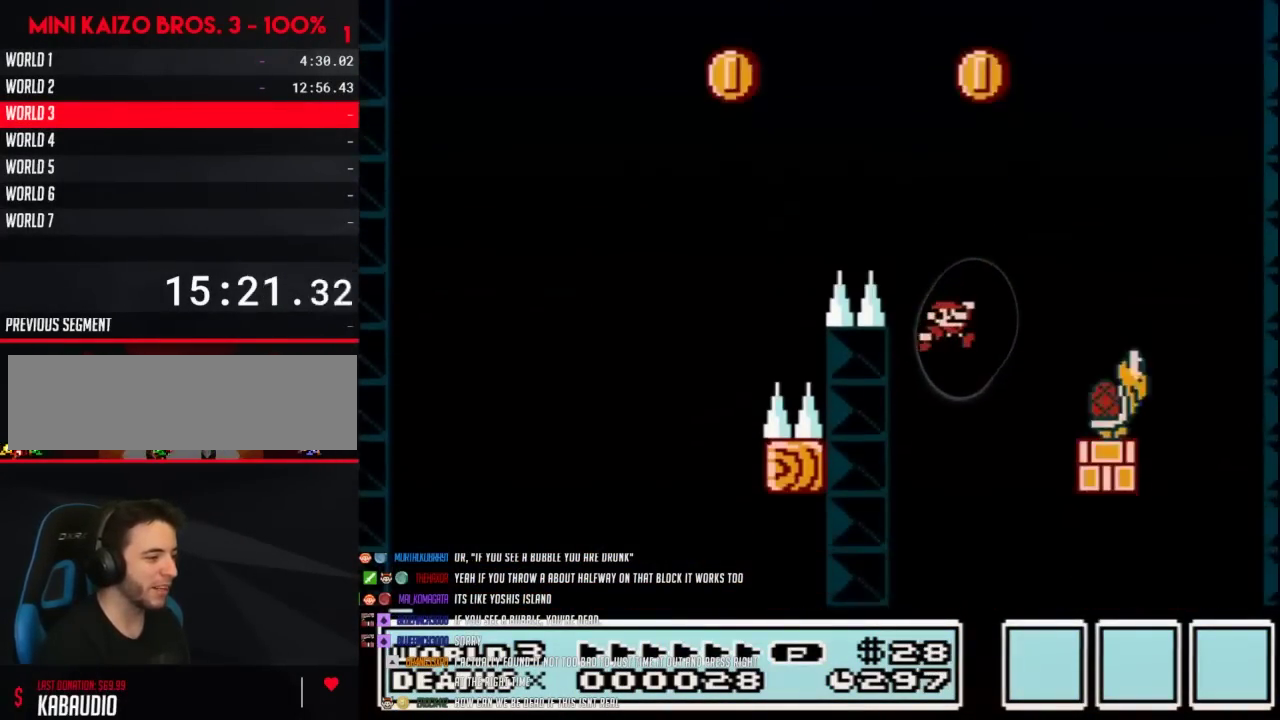
{"buttons": ["B", "DPAD_LEFT"], "events": [[33, "DPAD_LEFT", "up"], [33, "DPAD_RIGHT", "down"], [200, "DPAD_LEFT", "down"], [200, "DPAD_RIGHT", "up"], [317, "DPAD_LEFT", "up"], [317, "DPAD_RIGHT", "down"], [417, "DPAD_LEFT", "down"], [417, "DPAD_RIGHT", "up"]]}
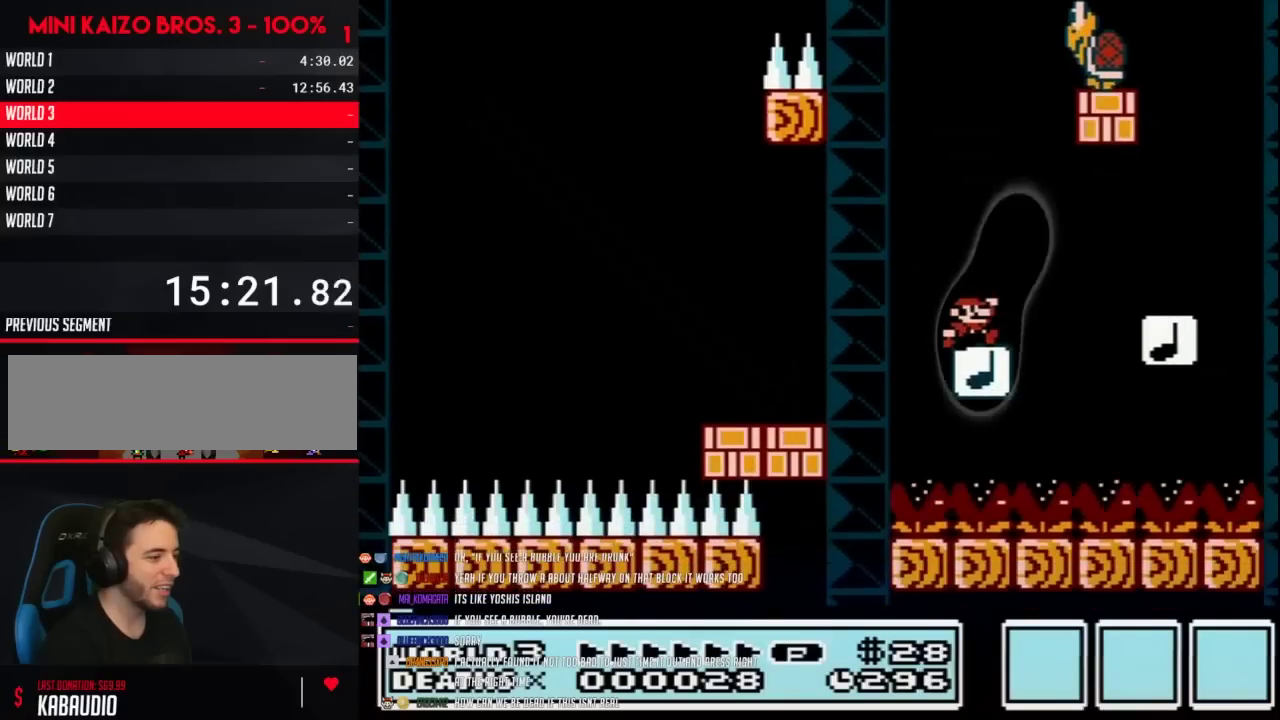
{"buttons": ["B", "DPAD_RIGHT"], "events": [[17, "DPAD_LEFT", "up"], [33, "A", "down"], [33, "DPAD_RIGHT", "down"], [383, "A", "up"]]}
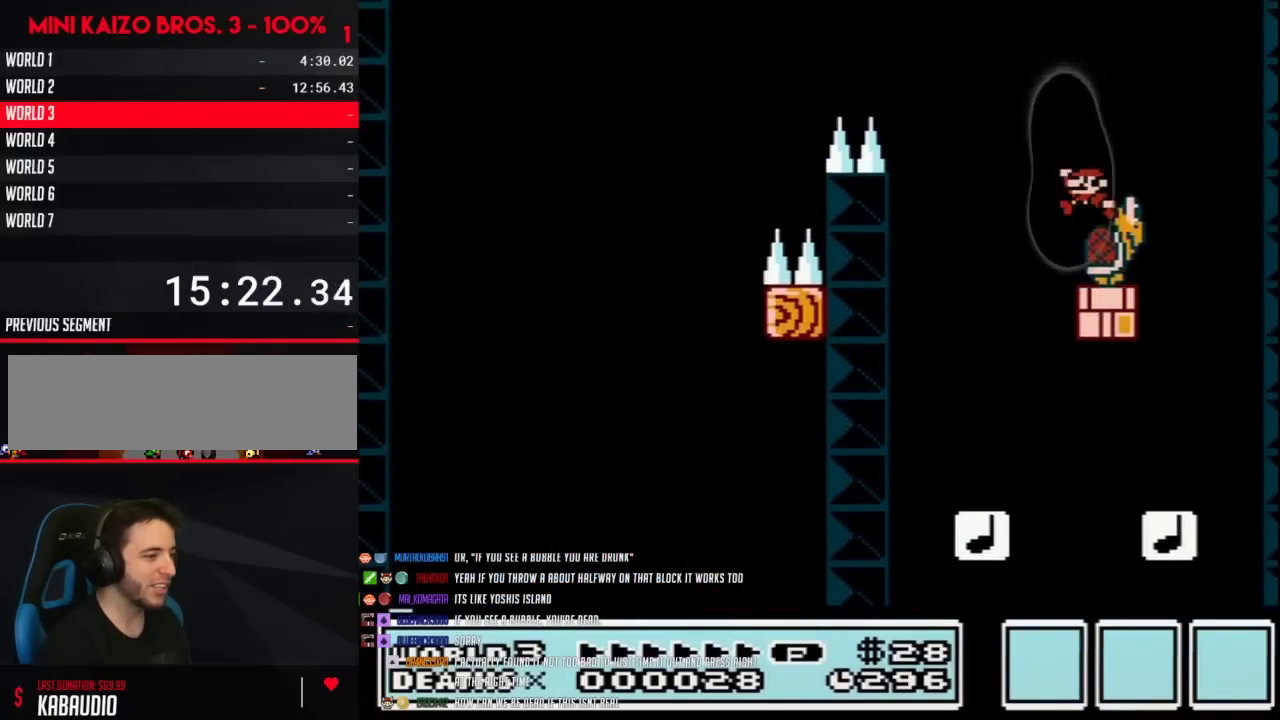
{"buttons": ["B", "DPAD_LEFT"], "events": [[33, "DPAD_RIGHT", "up"], [100, "DPAD_LEFT", "down"], [200, "DPAD_LEFT", "up"], [200, "DPAD_RIGHT", "down"], [417, "DPAD_LEFT", "down"], [417, "DPAD_RIGHT", "up"]]}